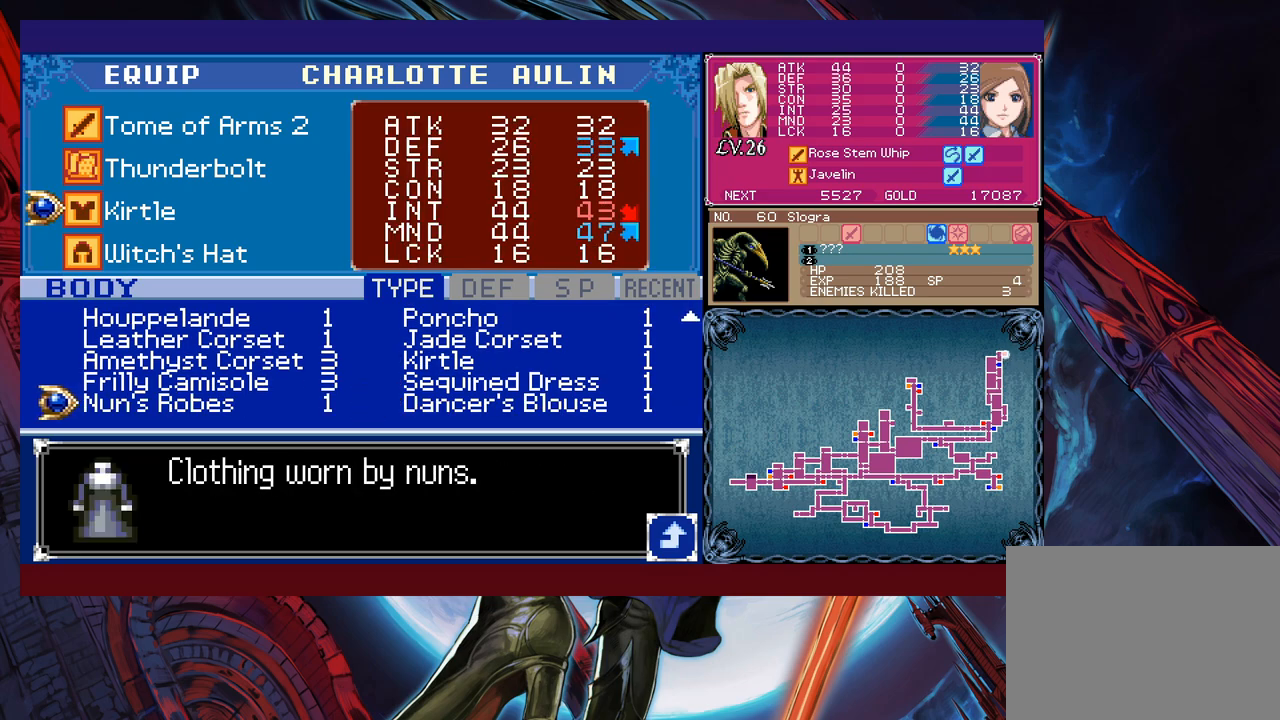
Gameplay with a controller (Xbox layout); each line is a JSON object with the inputs held at the frame after it. "events" lists button and stick changes between this image and that frame as [ms after this image, input, new state], when the widget could be followed in between. Not read: L2 R2 right_stick.
{"buttons": [], "left_stick": "up", "events": [[67, "left_stick", "up"], [167, "left_stick", "center"], [217, "left_stick", "right"], [367, "left_stick", "center"], [417, "left_stick", "up"]]}
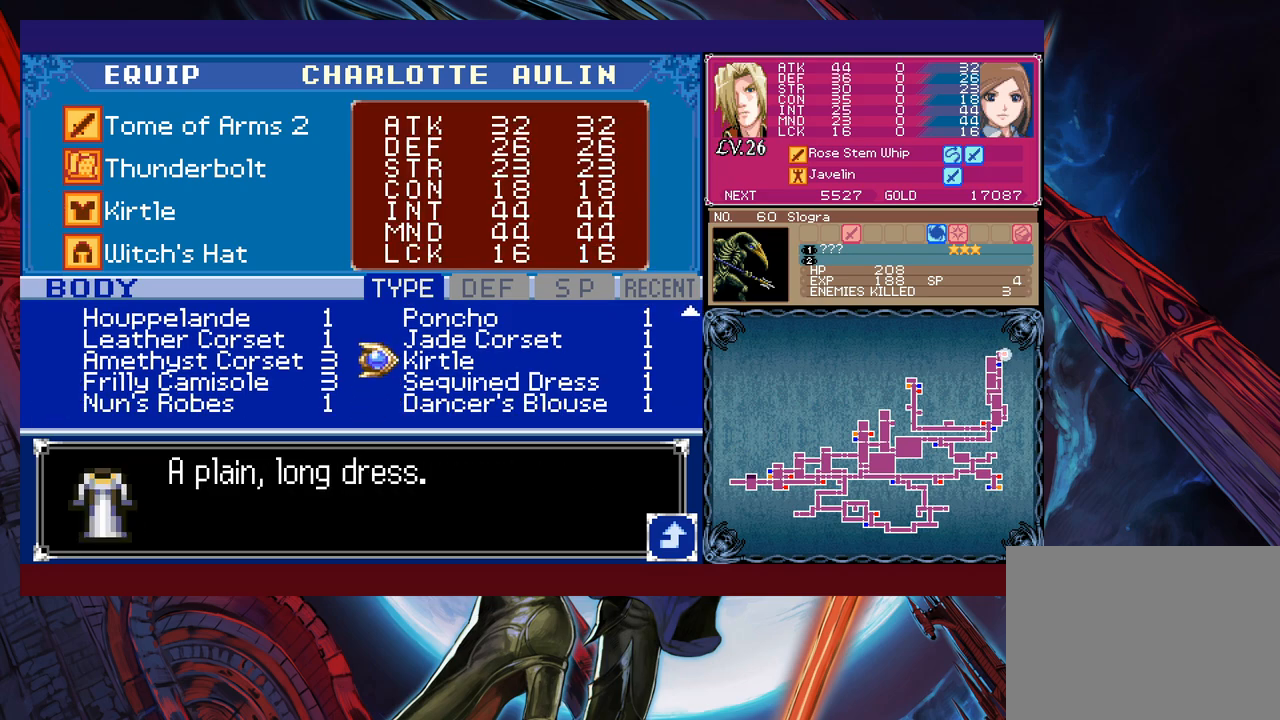
{"buttons": [], "left_stick": "center", "events": [[50, "left_stick", "left"], [217, "left_stick", "up"], [300, "left_stick", "center"], [367, "left_stick", "right"], [500, "left_stick", "center"]]}
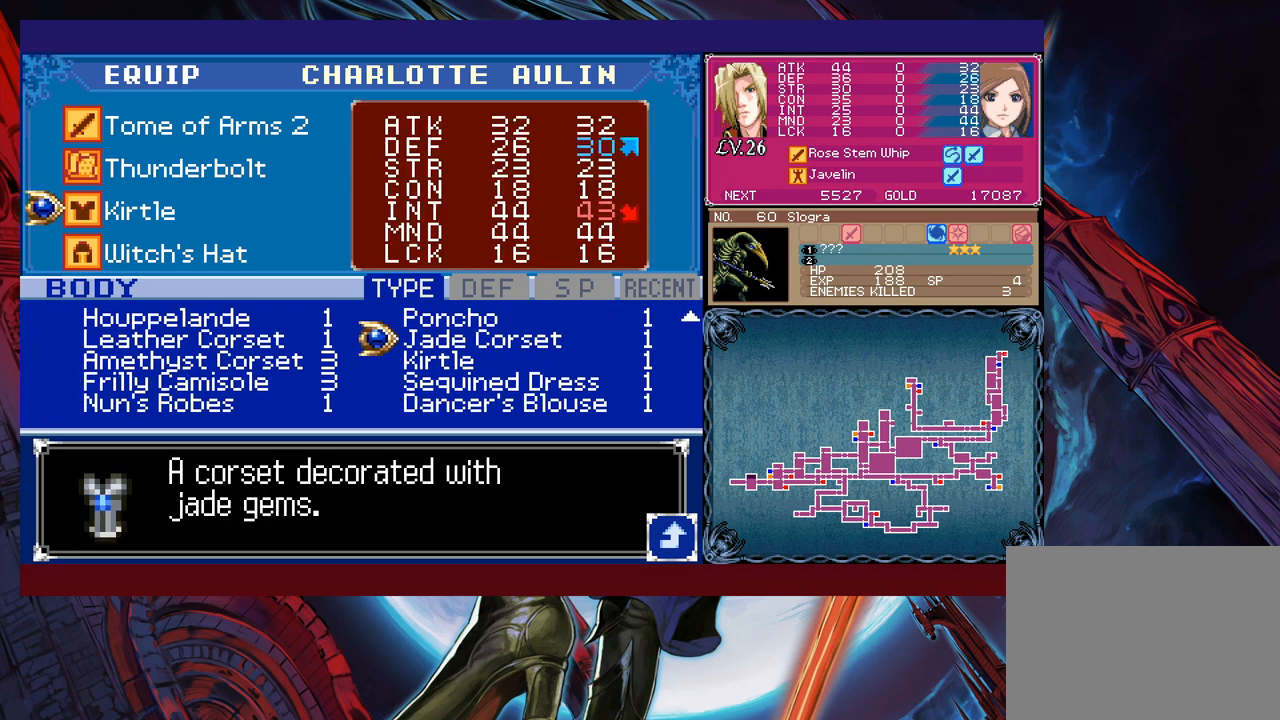
{"buttons": [], "left_stick": "center", "events": [[67, "left_stick", "up"], [217, "left_stick", "left"], [367, "left_stick", "up"], [467, "left_stick", "center"]]}
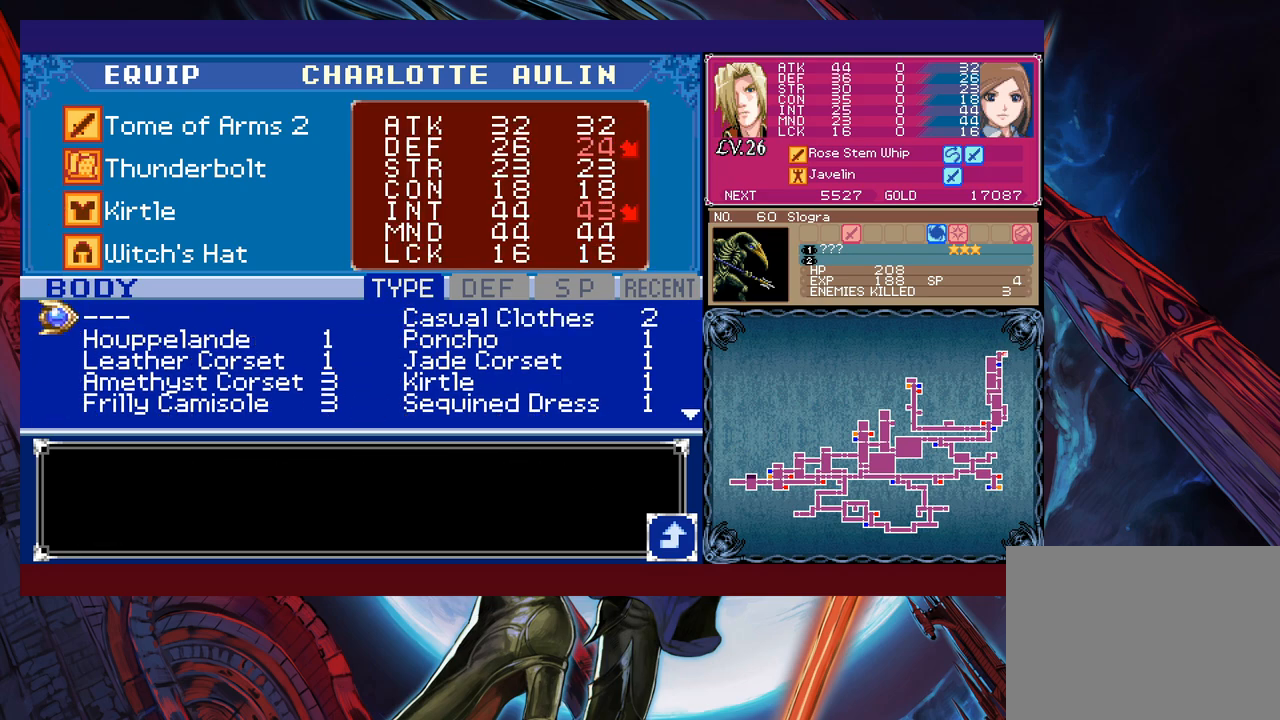
{"buttons": [], "left_stick": "up", "events": [[50, "left_stick", "right"], [167, "left_stick", "center"], [267, "left_stick", "up-left"], [500, "left_stick", "up"]]}
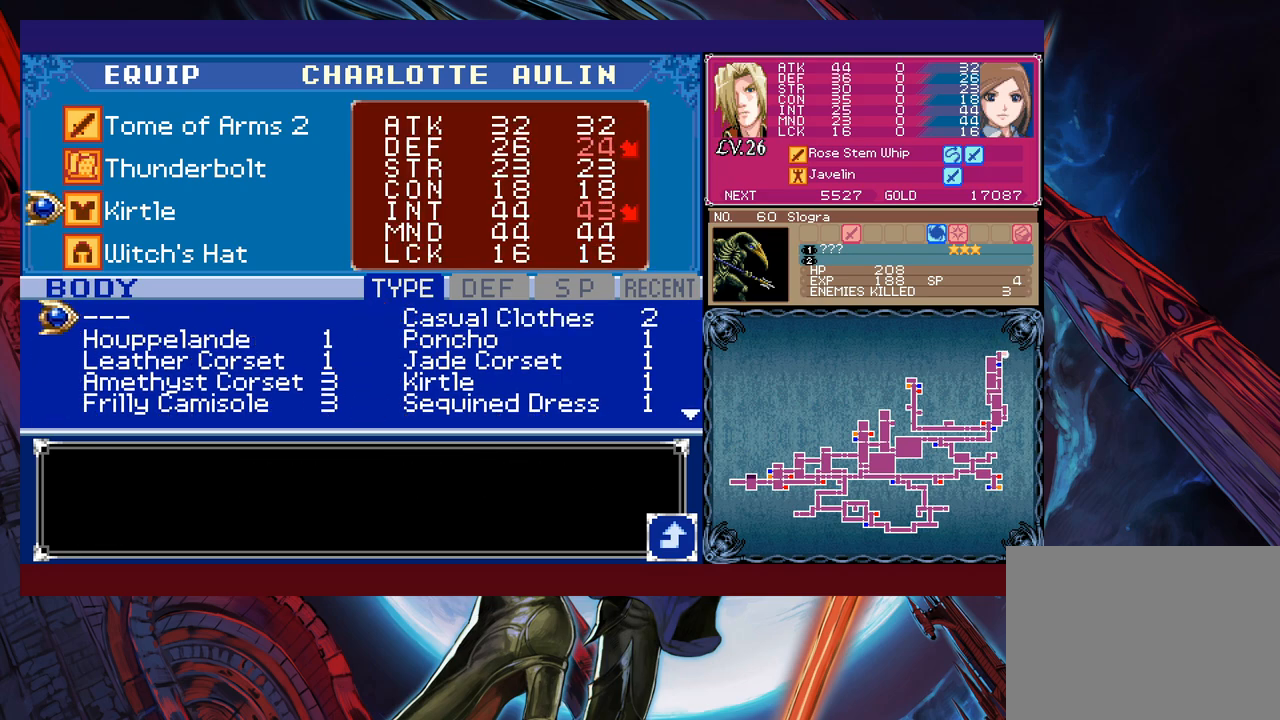
{"buttons": ["B"], "left_stick": "center", "events": [[167, "left_stick", "right"], [300, "left_stick", "center"], [450, "B", "down"]]}
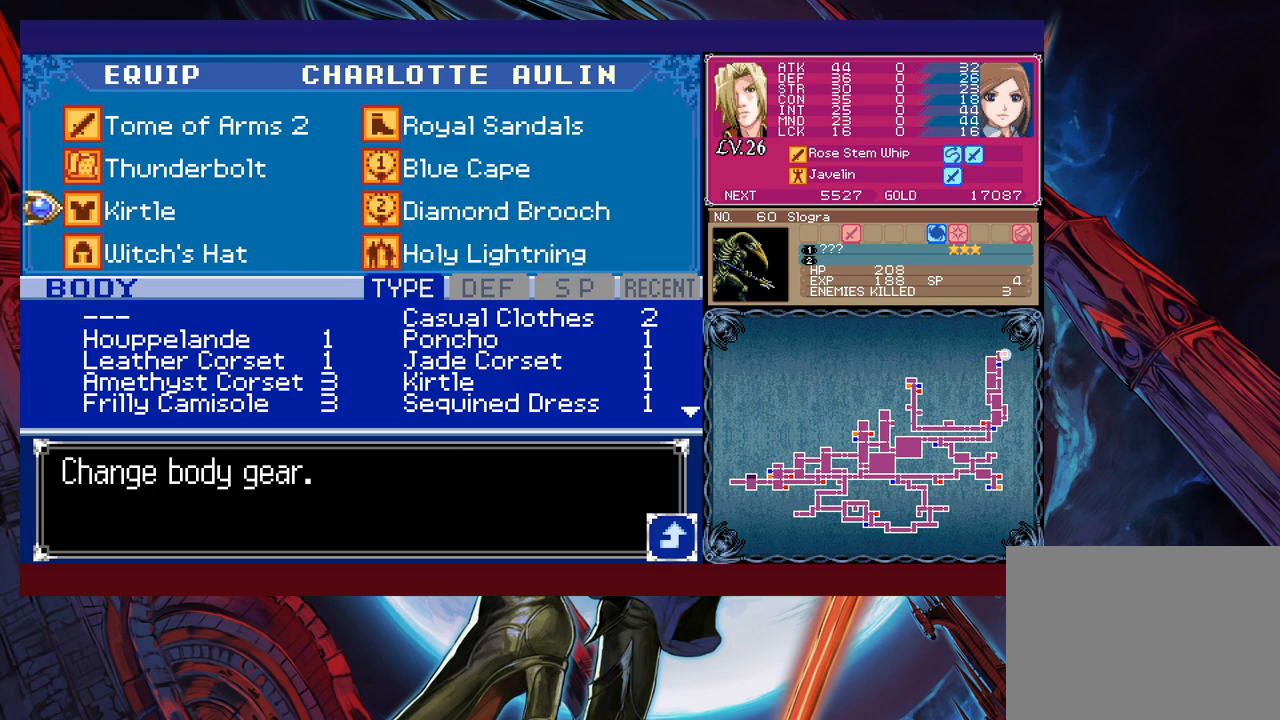
{"buttons": ["A"], "left_stick": "center", "events": [[17, "B", "up"], [117, "X", "down"], [267, "X", "up"], [467, "A", "down"]]}
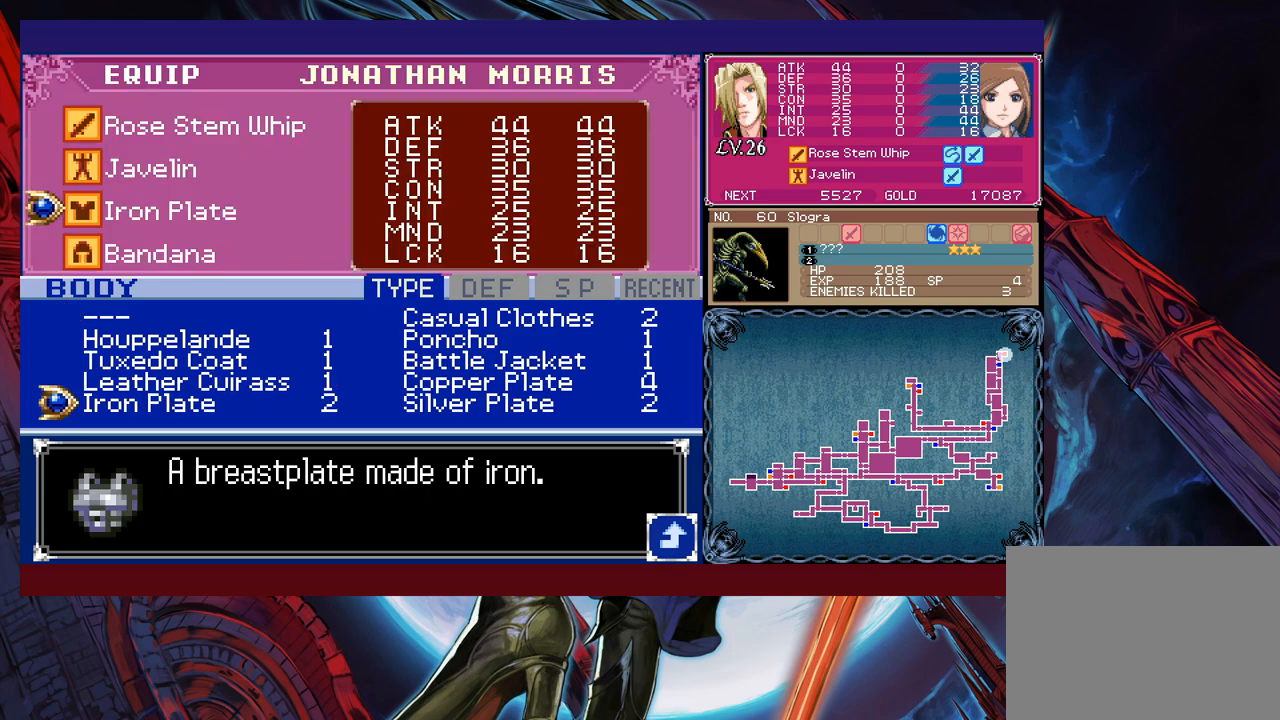
{"buttons": [], "left_stick": "center", "events": [[67, "A", "up"], [367, "left_stick", "down"], [467, "left_stick", "center"]]}
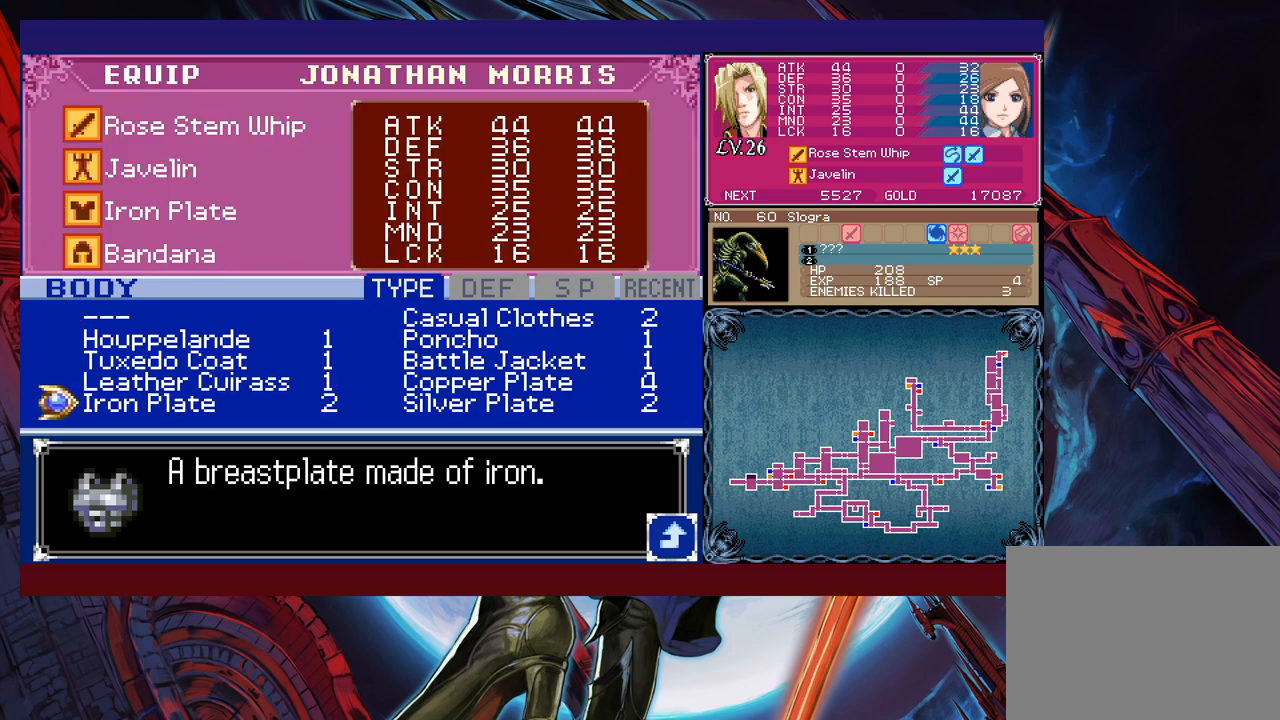
{"buttons": [], "left_stick": "right", "events": [[17, "left_stick", "down"], [117, "left_stick", "center"], [167, "left_stick", "down"], [300, "left_stick", "center"], [417, "left_stick", "right"]]}
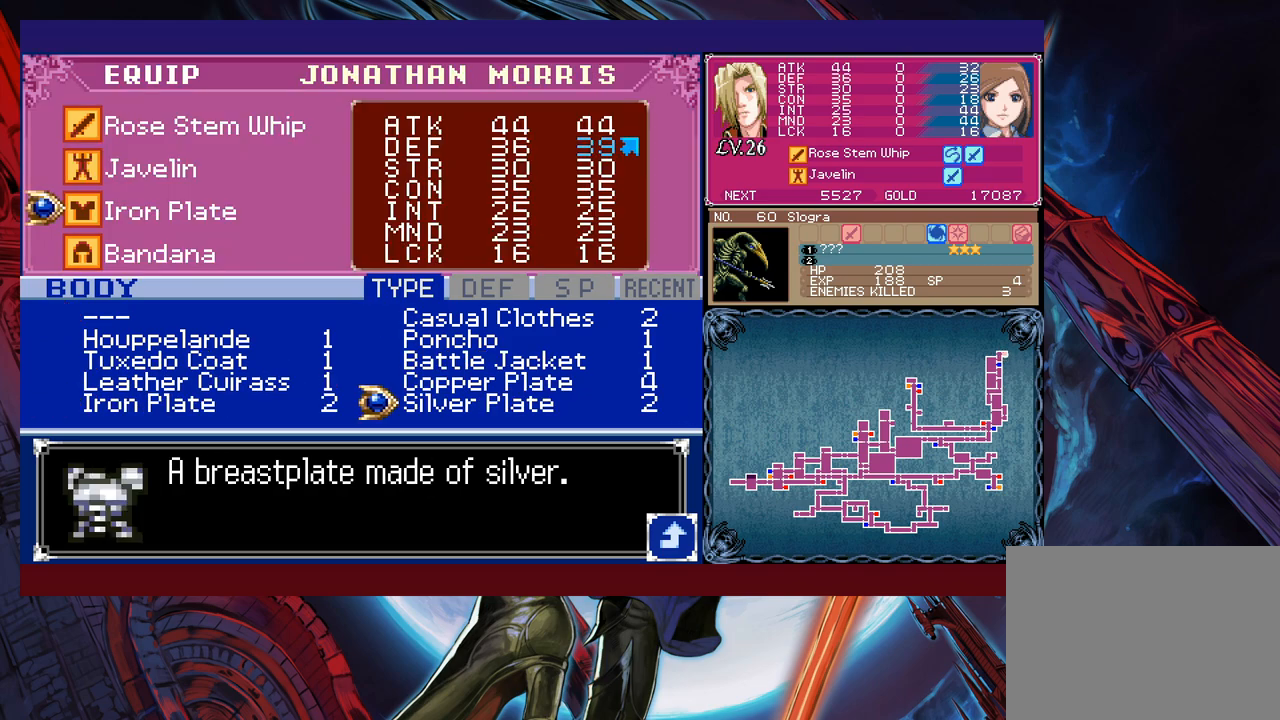
{"buttons": [], "left_stick": "center", "events": [[50, "left_stick", "center"]]}
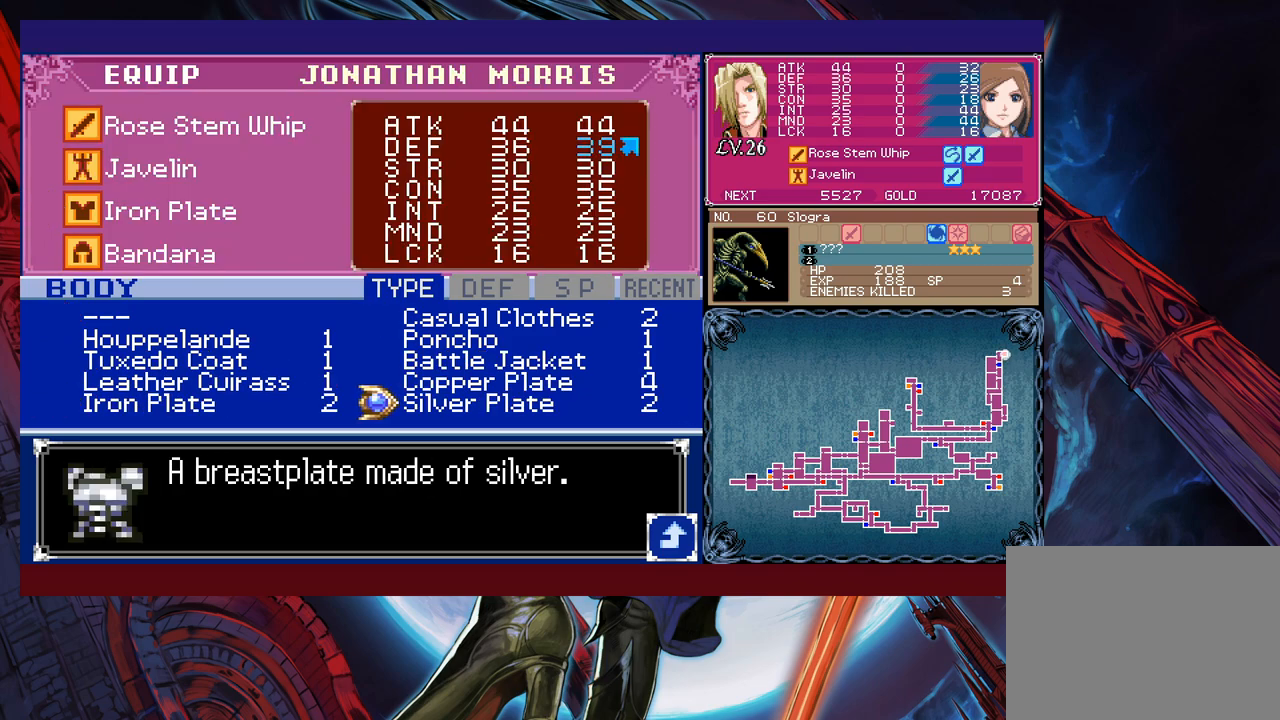
{"buttons": [], "left_stick": "center", "events": [[250, "left_stick", "up"], [367, "left_stick", "center"]]}
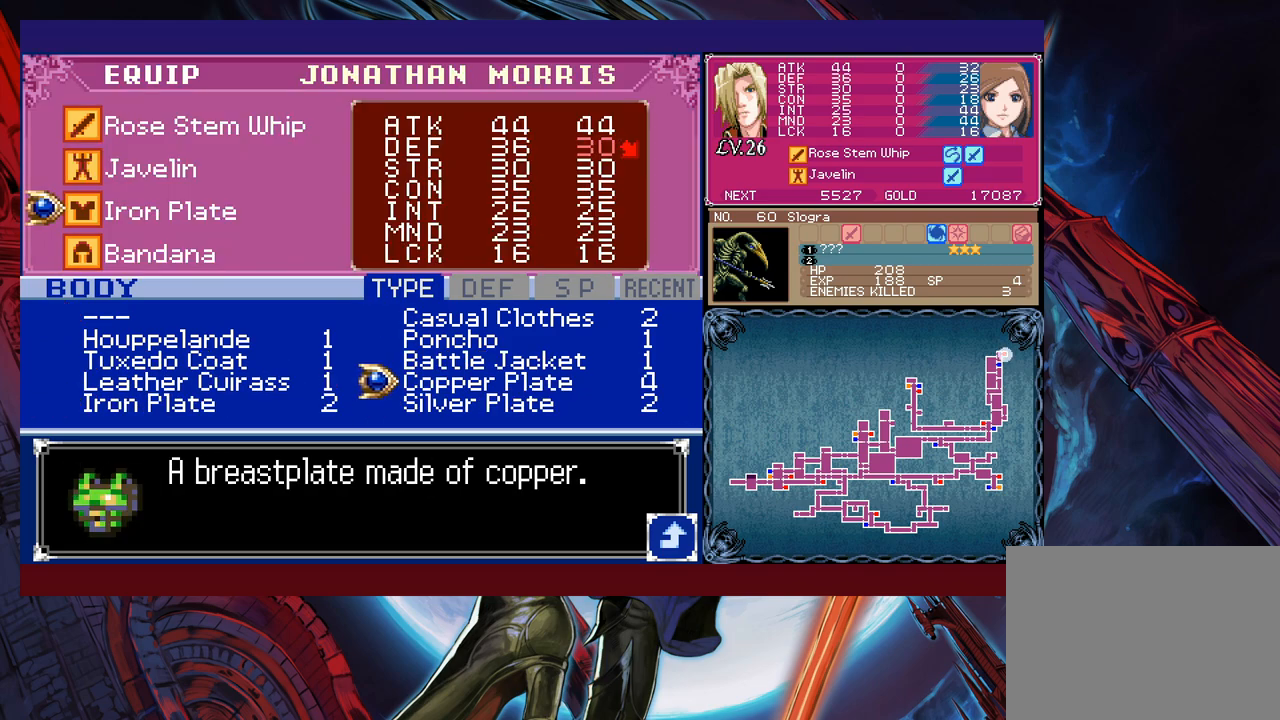
{"buttons": [], "left_stick": "right", "events": [[67, "left_stick", "left"], [200, "left_stick", "center"], [250, "left_stick", "up"], [350, "left_stick", "center"], [417, "left_stick", "right"]]}
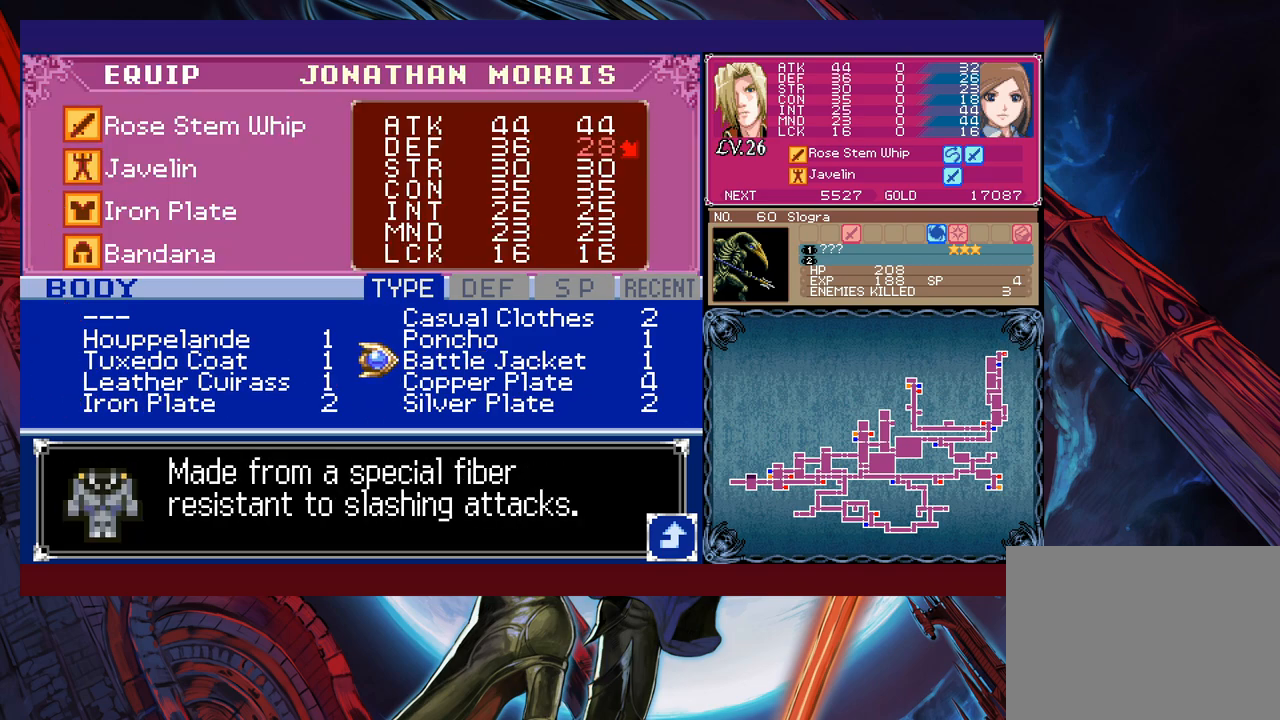
{"buttons": [], "left_stick": "up", "events": [[50, "left_stick", "center"], [150, "left_stick", "up"], [250, "left_stick", "center"], [300, "left_stick", "left"], [450, "left_stick", "up"]]}
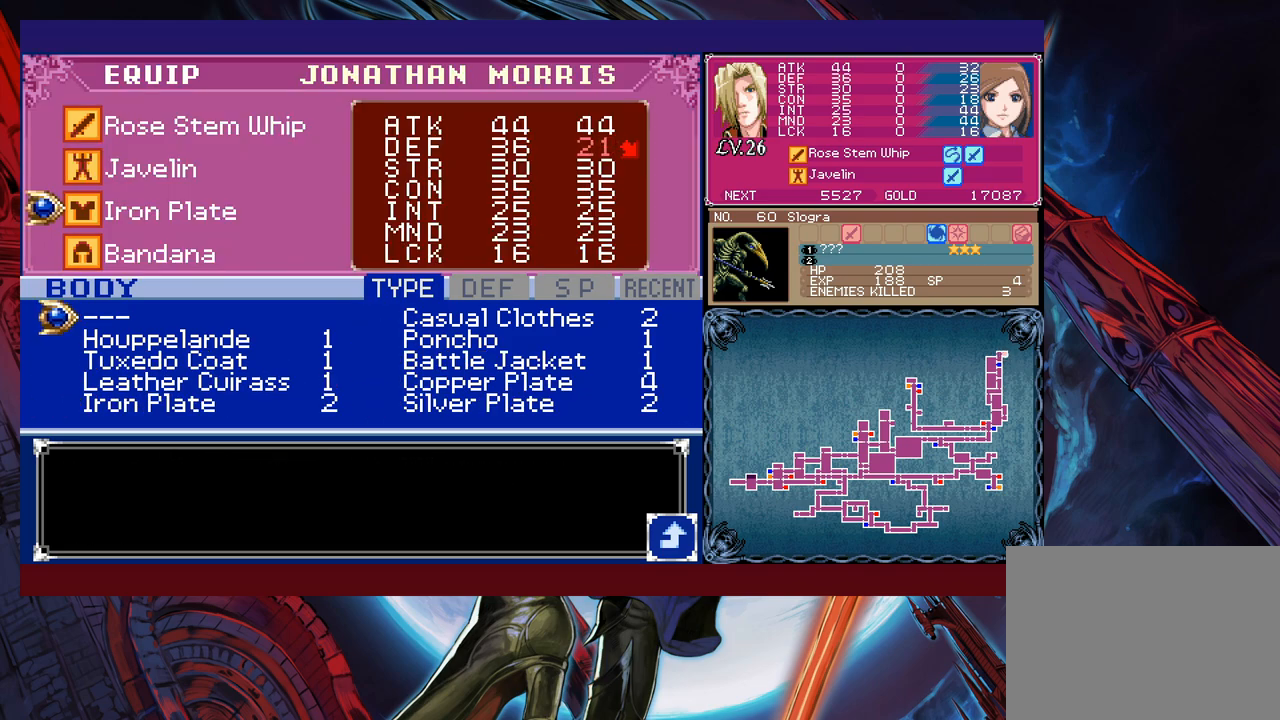
{"buttons": [], "left_stick": "left", "events": [[100, "left_stick", "right"], [217, "left_stick", "center"], [267, "left_stick", "up"], [417, "left_stick", "center"], [467, "left_stick", "left"]]}
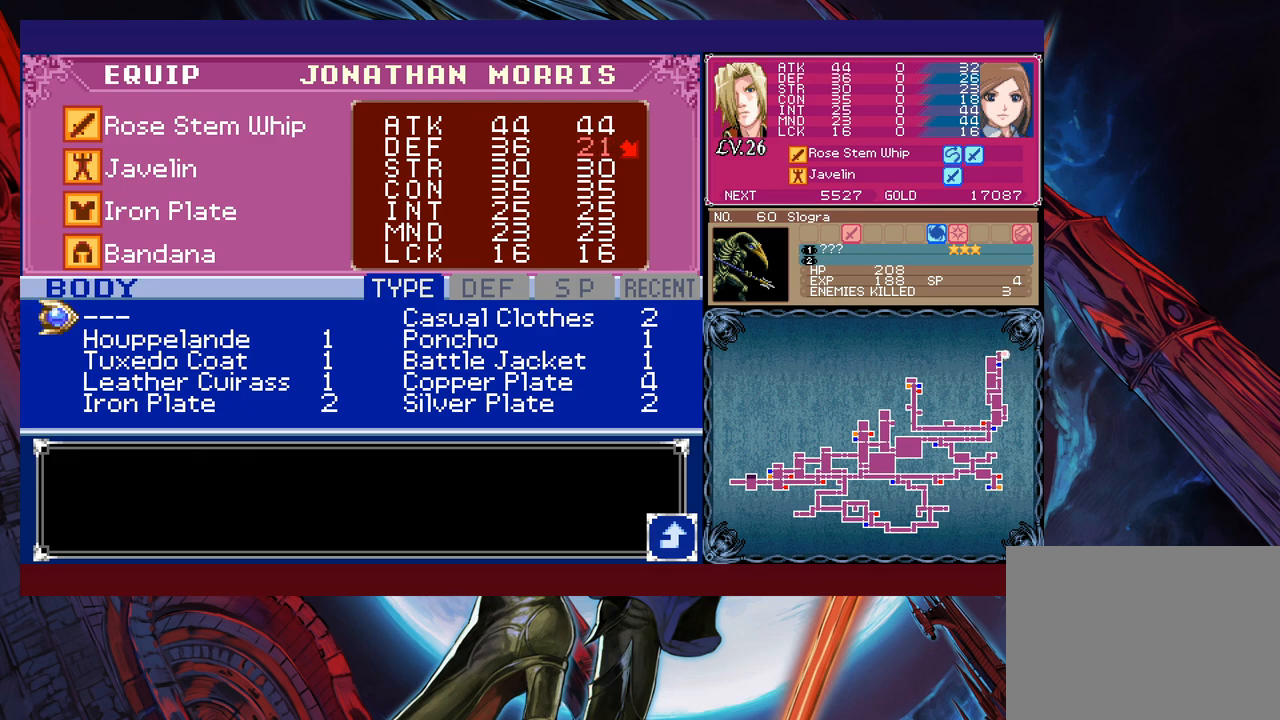
{"buttons": [], "left_stick": "down", "events": [[67, "left_stick", "center"], [217, "B", "down"], [317, "B", "up"], [467, "left_stick", "down"]]}
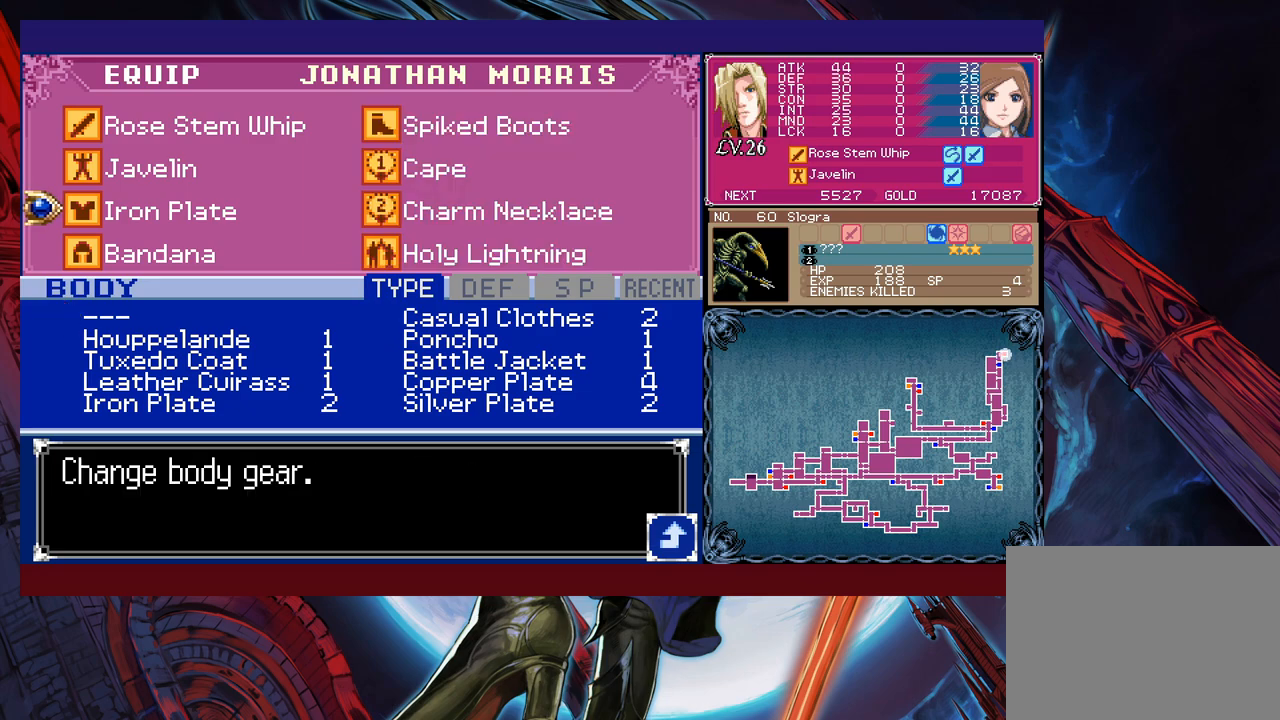
{"buttons": [], "left_stick": "center", "events": [[100, "left_stick", "center"], [300, "A", "down"], [400, "A", "up"]]}
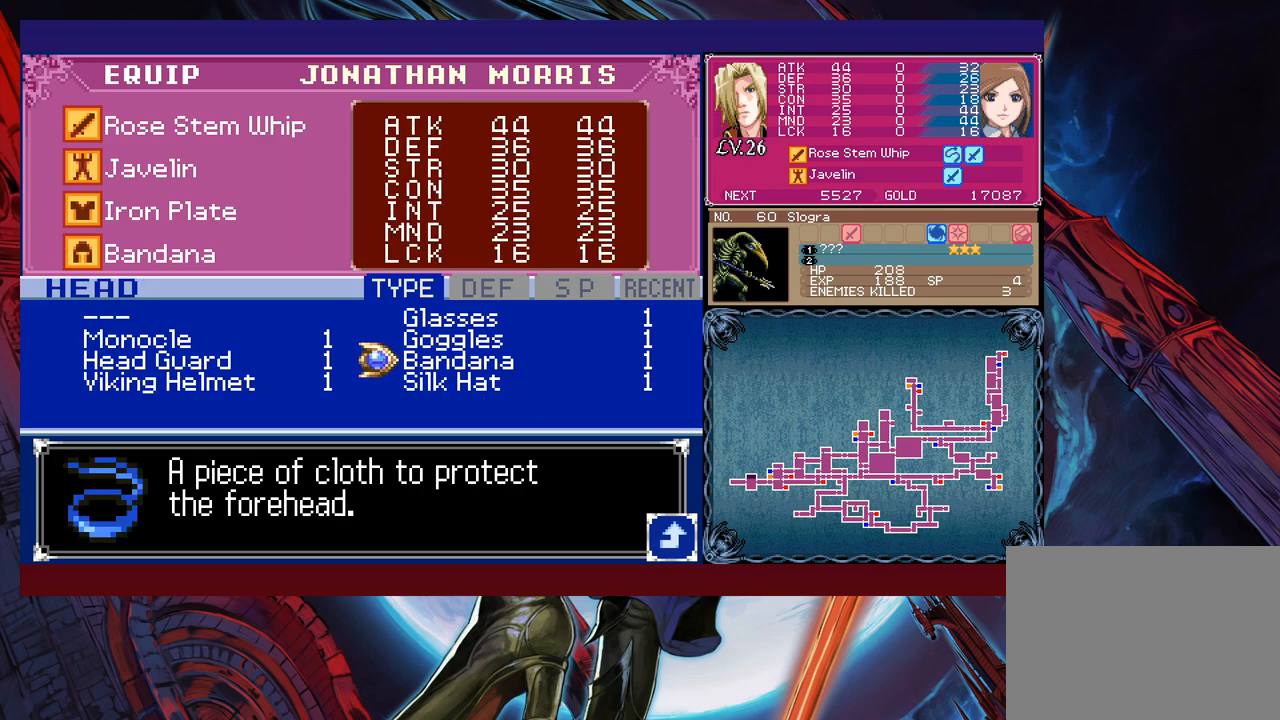
{"buttons": [], "left_stick": "center", "events": [[267, "left_stick", "left"], [417, "left_stick", "center"]]}
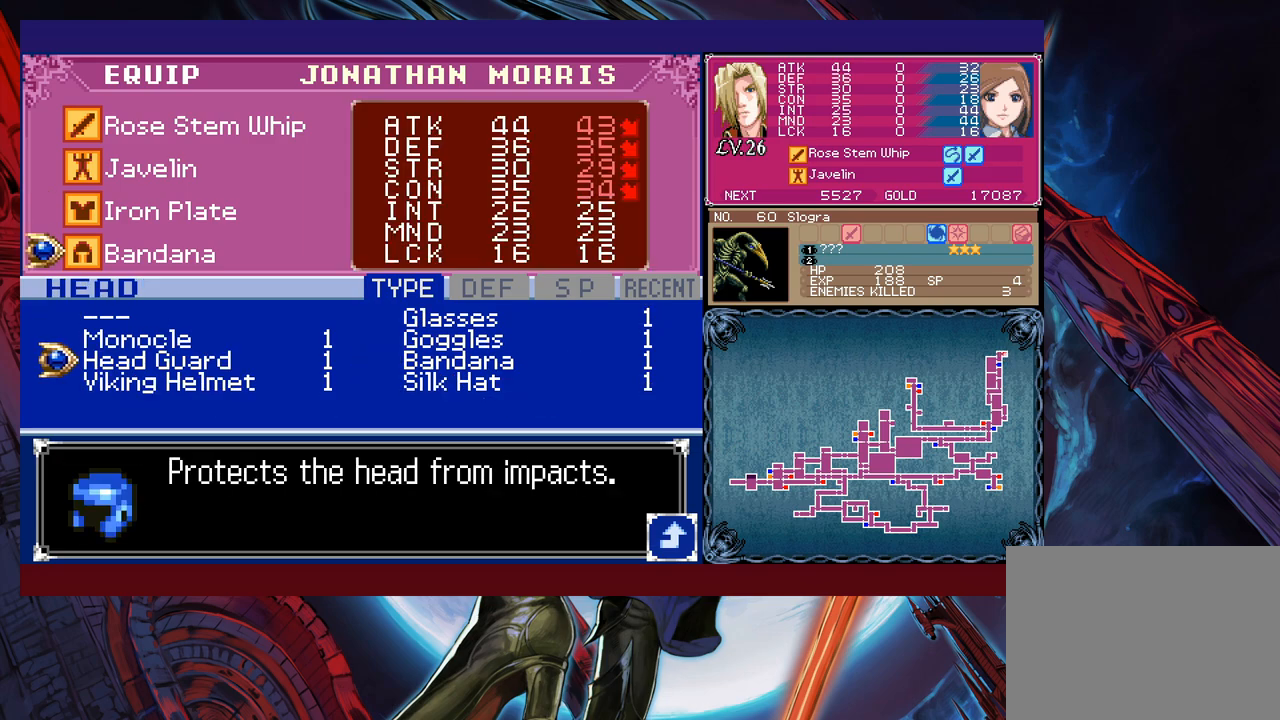
{"buttons": [], "left_stick": "center", "events": [[117, "left_stick", "down"], [267, "left_stick", "center"]]}
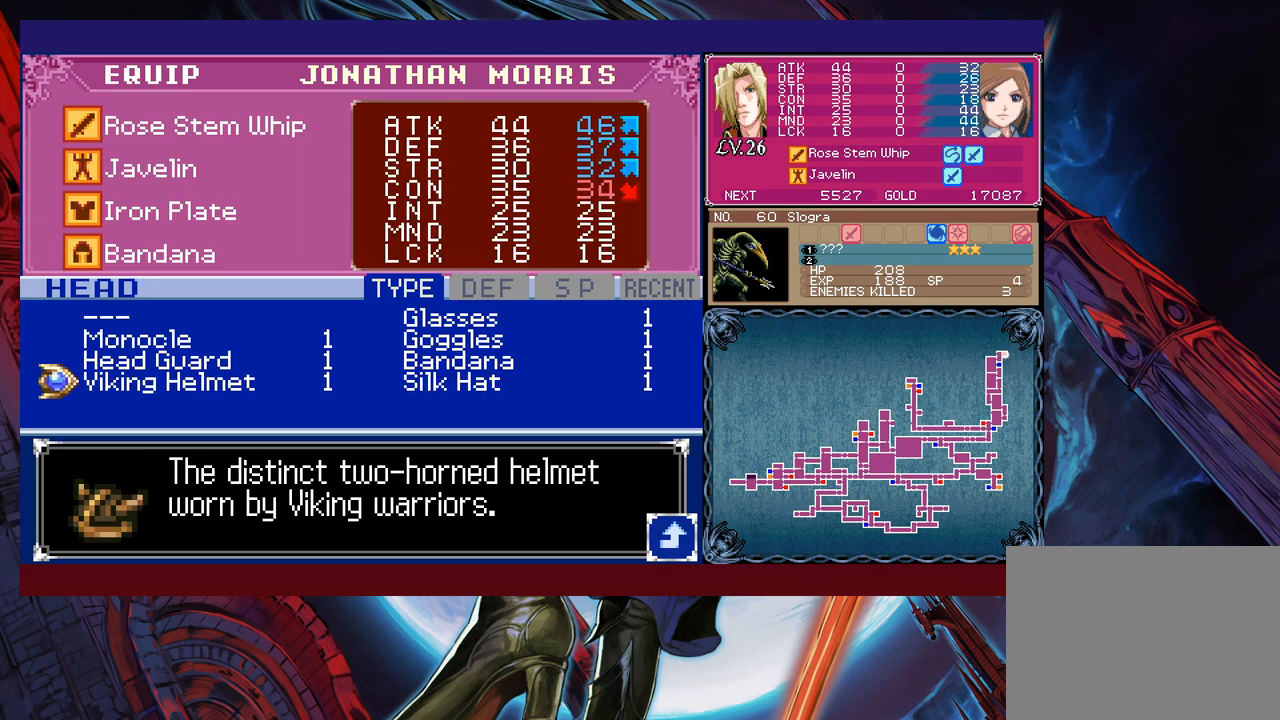
{"buttons": [], "left_stick": "center", "events": []}
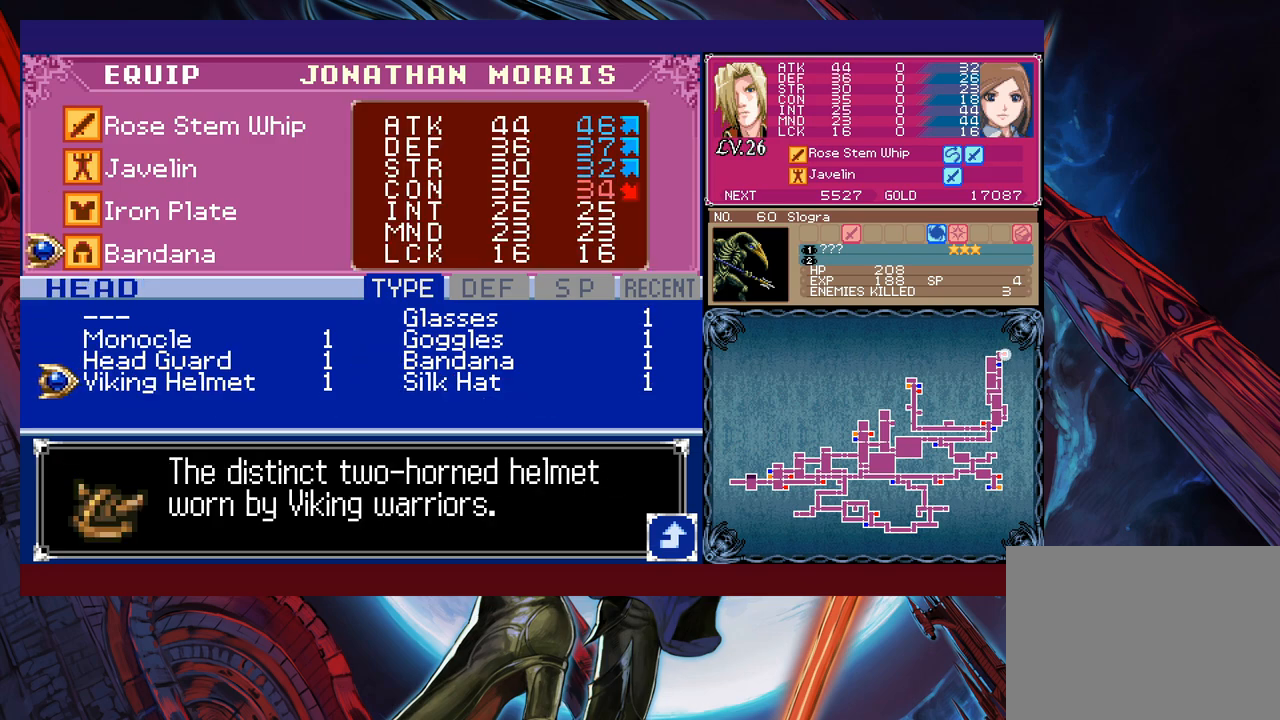
{"buttons": [], "left_stick": "center", "events": []}
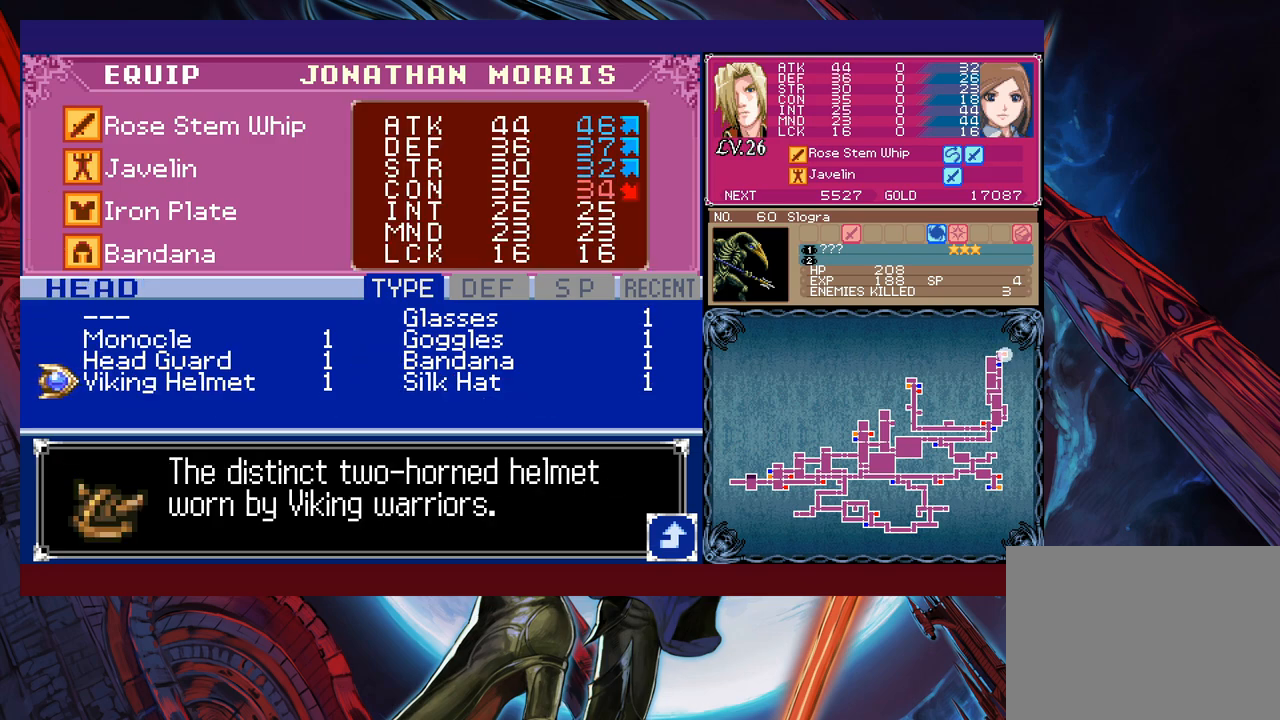
{"buttons": [], "left_stick": "center", "events": []}
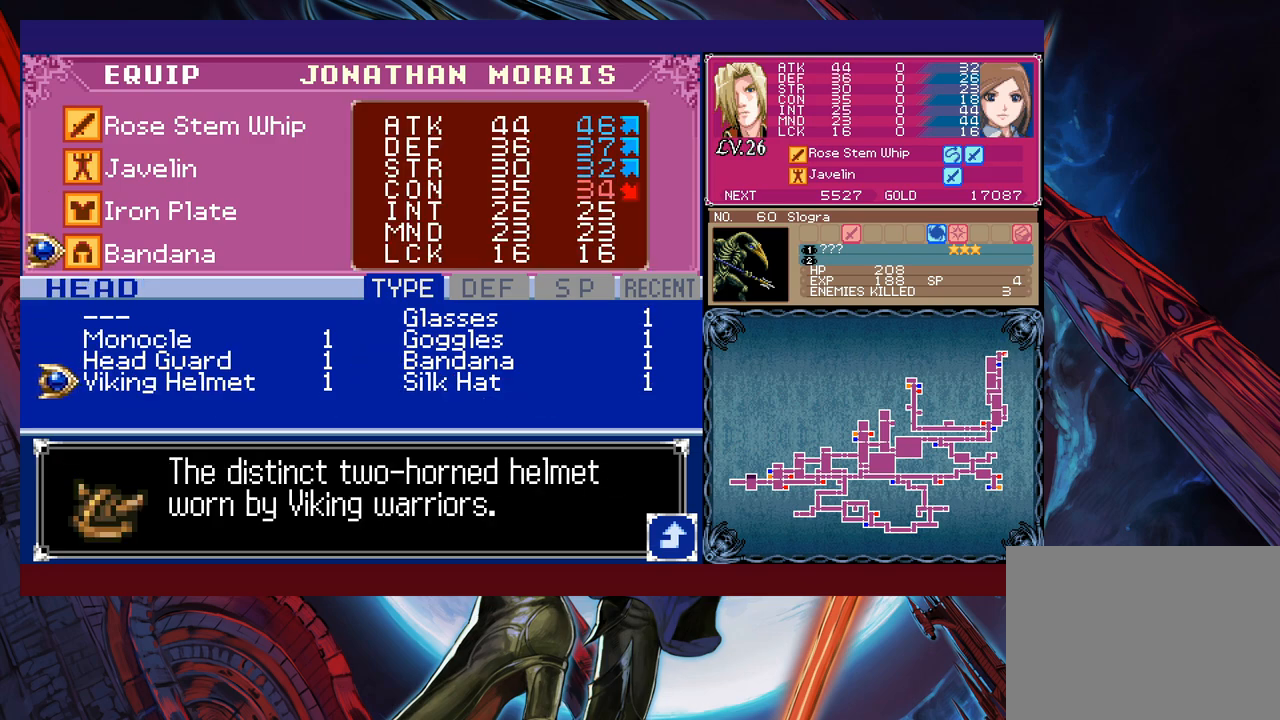
{"buttons": [], "left_stick": "right", "events": [[500, "left_stick", "right"]]}
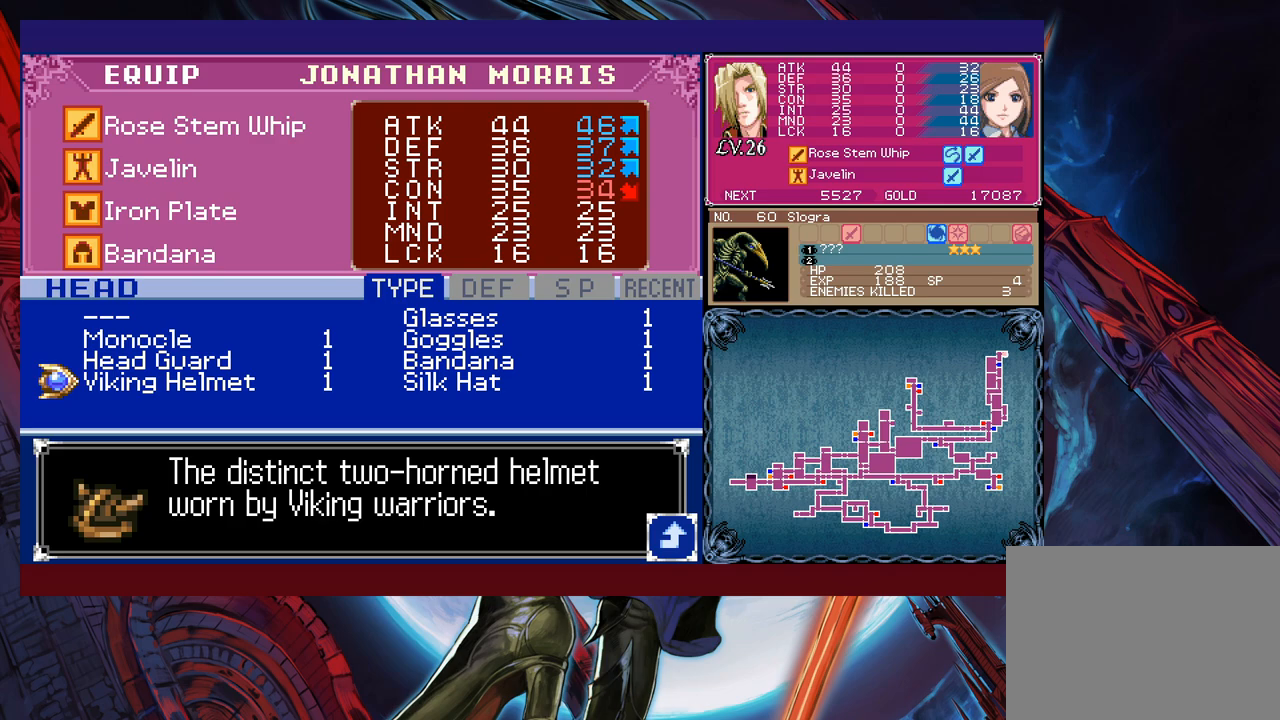
{"buttons": ["A"], "left_stick": "center", "events": [[117, "left_stick", "center"], [267, "left_stick", "left"], [417, "left_stick", "center"], [467, "A", "down"]]}
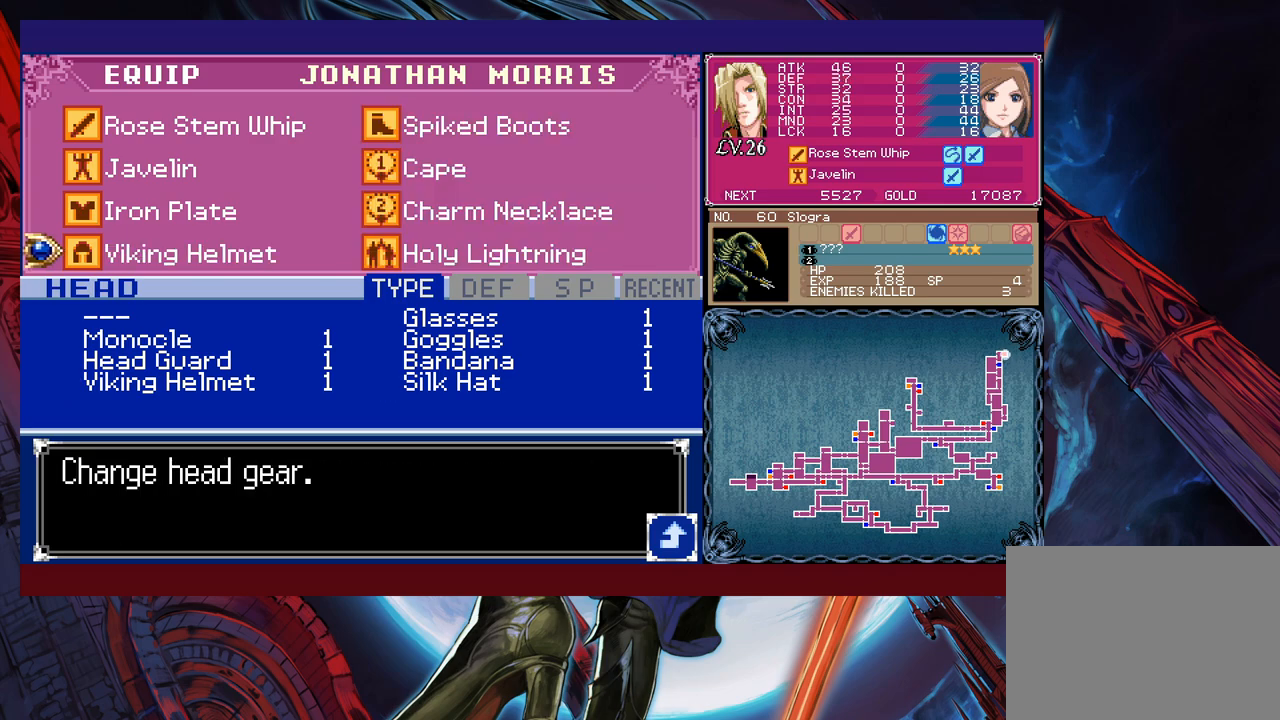
{"buttons": [], "left_stick": "up", "events": [[17, "A", "up"], [267, "left_stick", "up"], [367, "left_stick", "center"], [450, "left_stick", "up"]]}
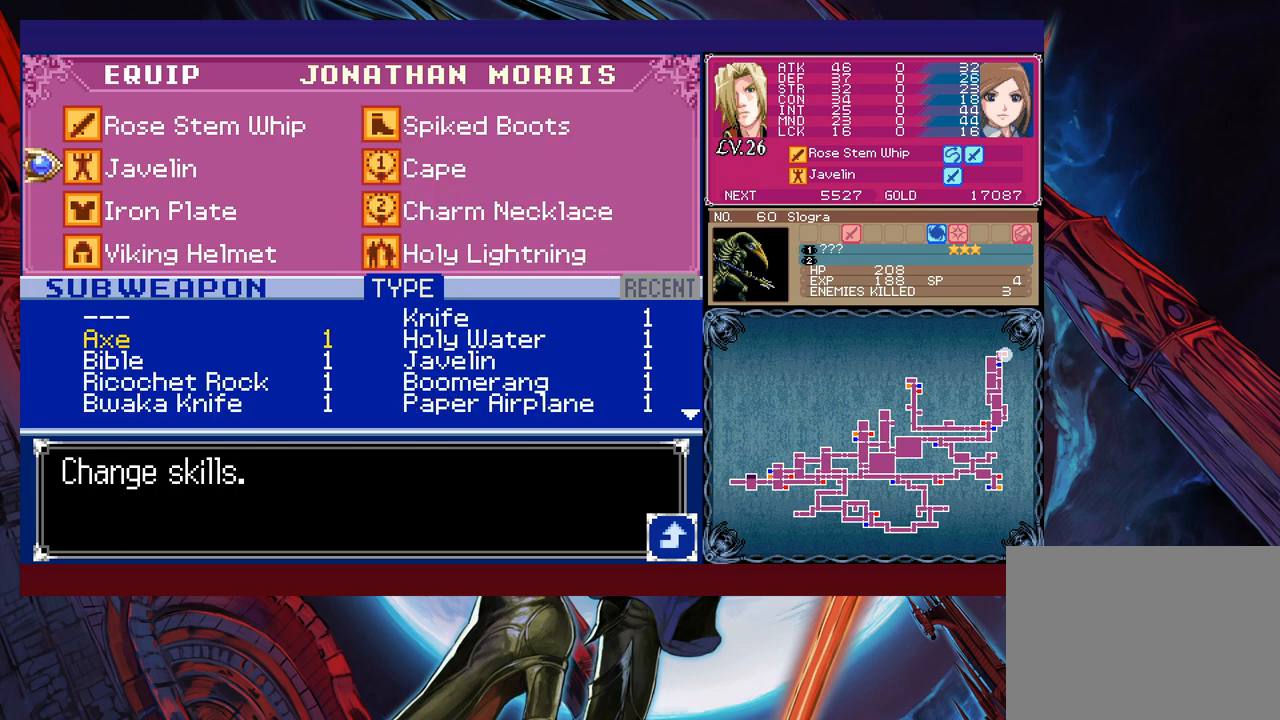
{"buttons": [], "left_stick": "center", "events": [[50, "left_stick", "right"], [167, "left_stick", "center"], [350, "left_stick", "up"], [467, "left_stick", "center"]]}
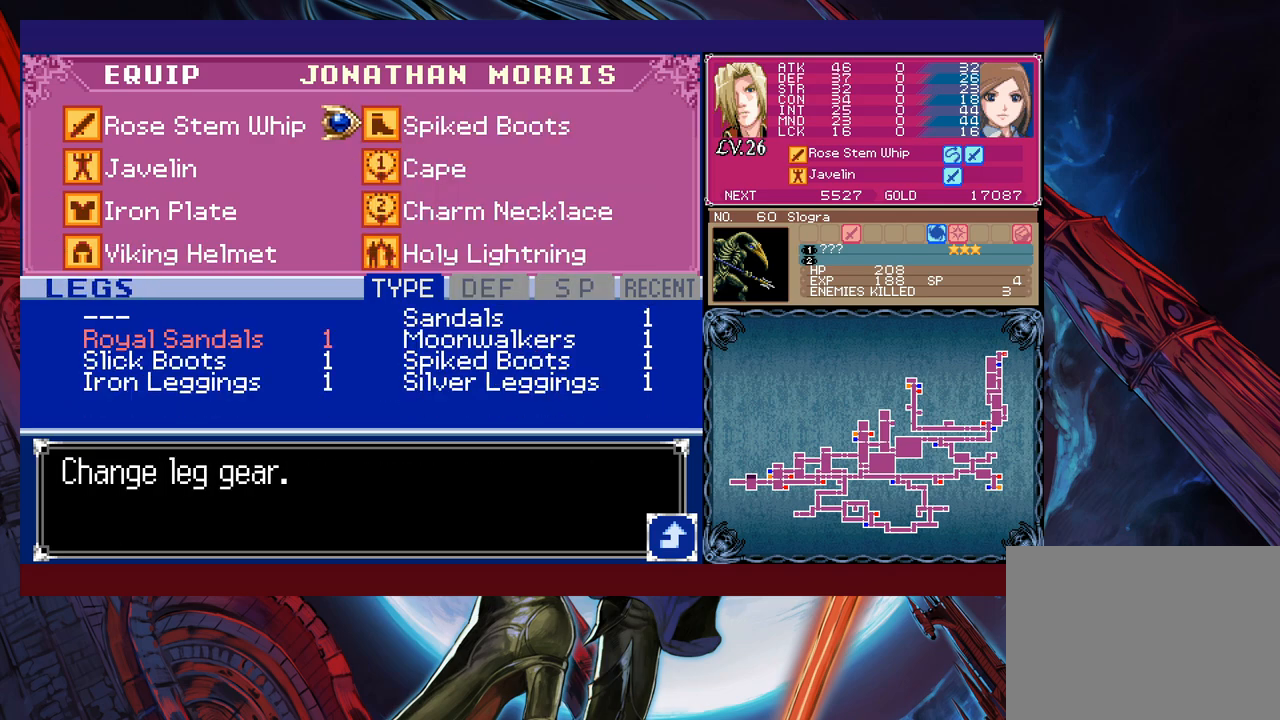
{"buttons": [], "left_stick": "center", "events": [[217, "A", "down"], [317, "A", "up"]]}
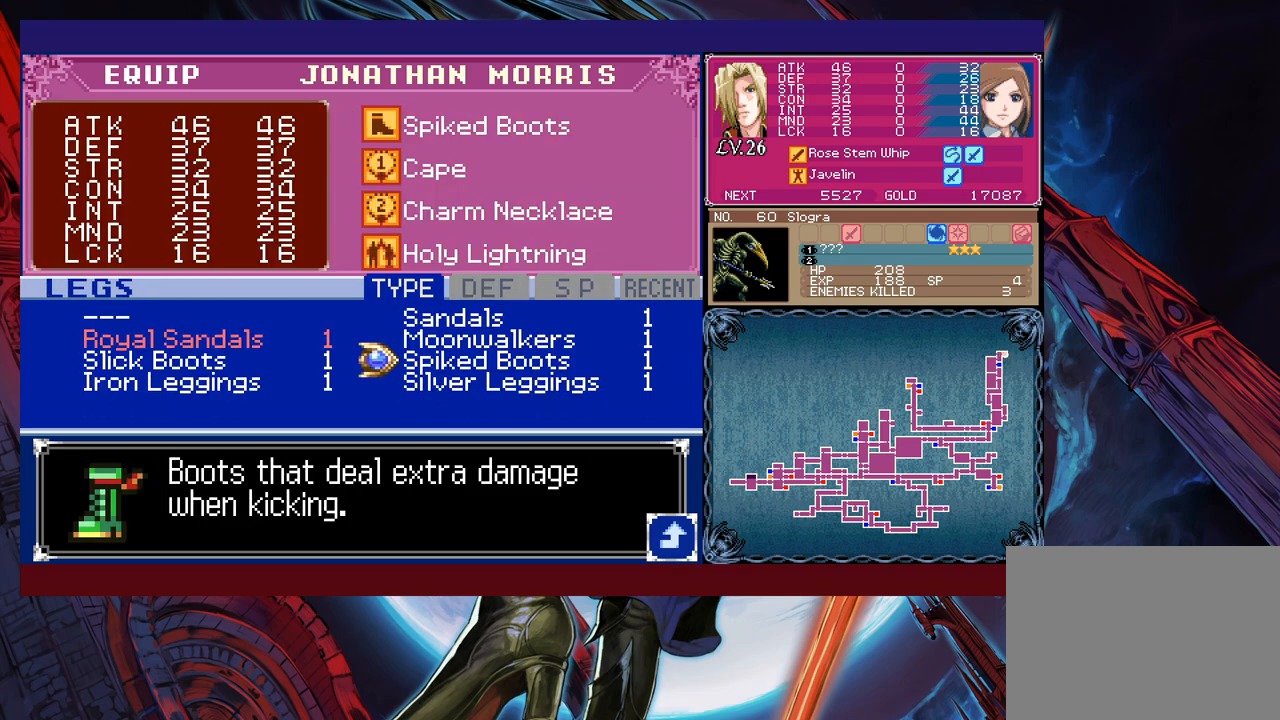
{"buttons": [], "left_stick": "left", "events": [[50, "left_stick", "down"], [167, "left_stick", "center"], [267, "left_stick", "down"], [367, "left_stick", "center"], [417, "left_stick", "left"]]}
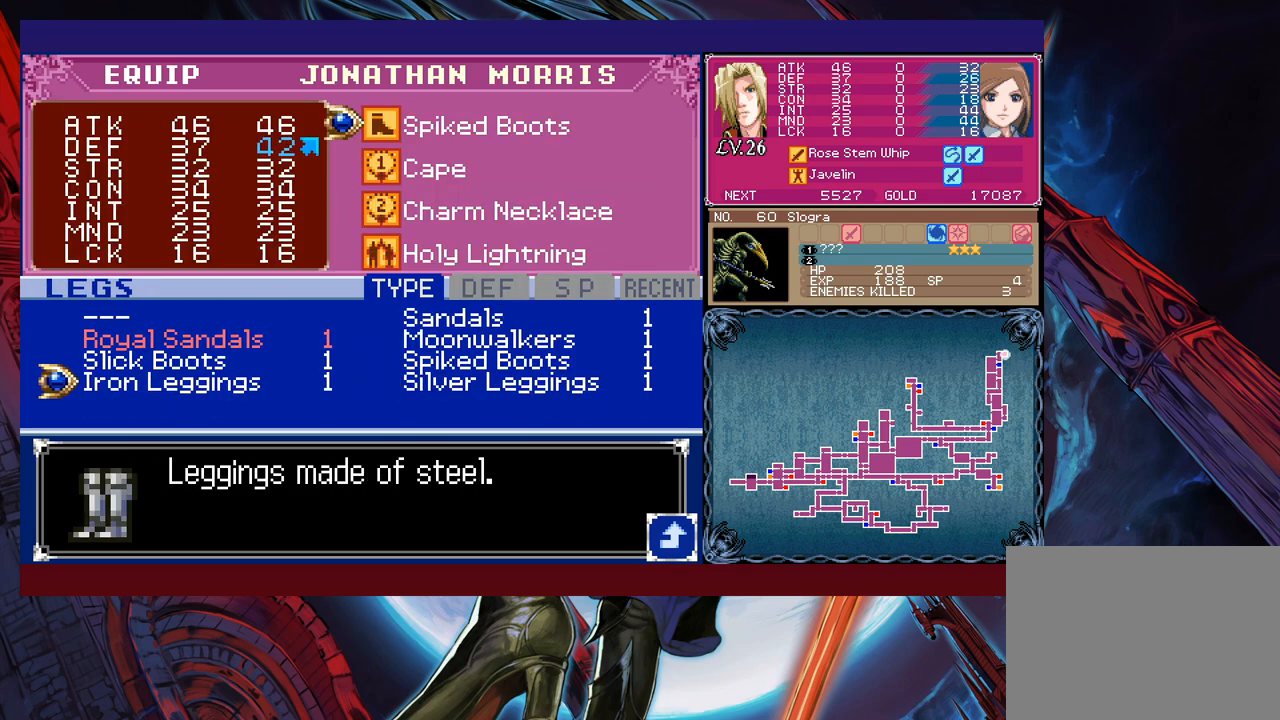
{"buttons": [], "left_stick": "left", "events": [[67, "left_stick", "up"], [167, "left_stick", "center"], [217, "left_stick", "right"], [367, "left_stick", "center"], [450, "left_stick", "left"]]}
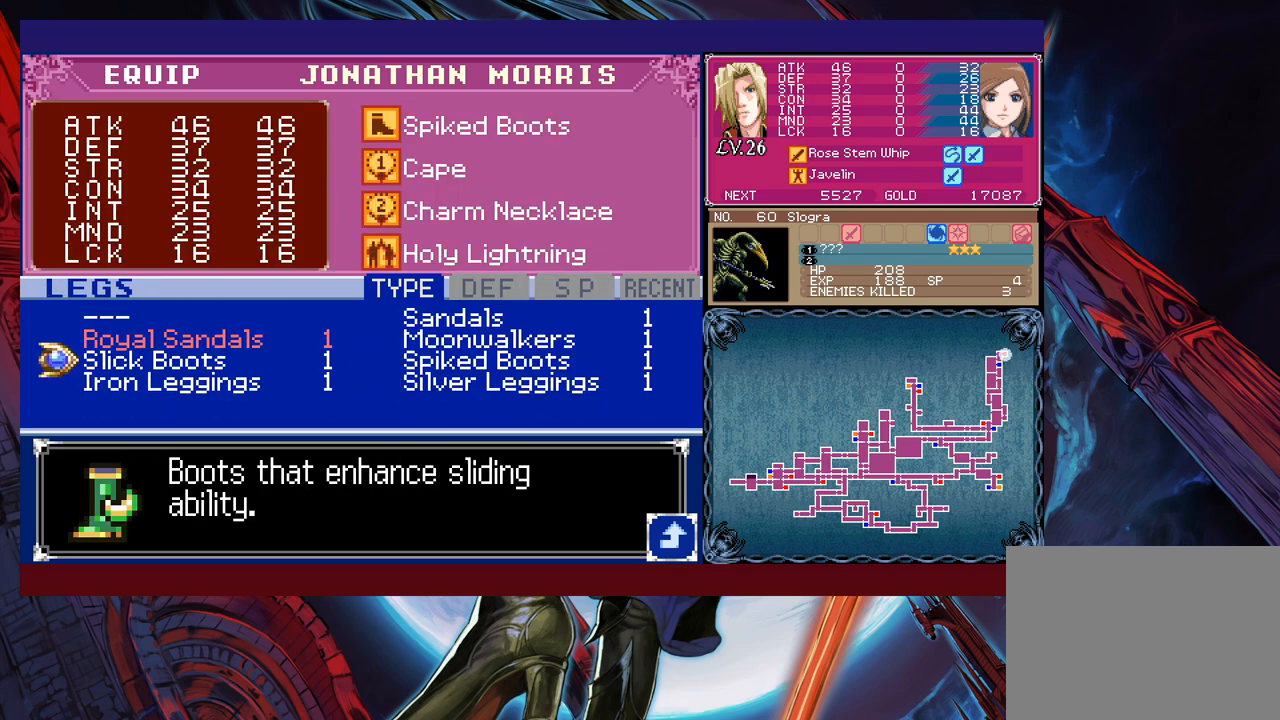
{"buttons": [], "left_stick": "center", "events": [[67, "left_stick", "center"], [117, "left_stick", "up"], [267, "left_stick", "center"], [350, "left_stick", "right"], [467, "left_stick", "center"]]}
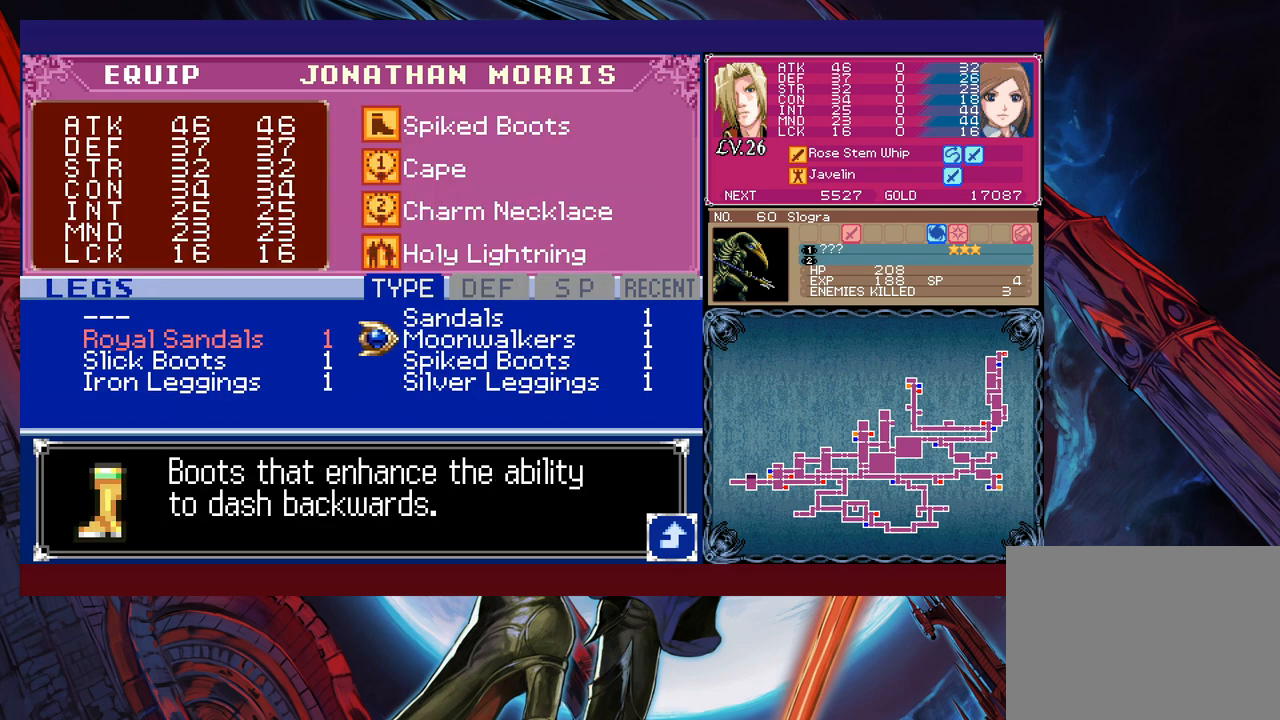
{"buttons": [], "left_stick": "down", "events": [[117, "left_stick", "up"], [217, "left_stick", "center"], [267, "left_stick", "left"], [417, "left_stick", "down"]]}
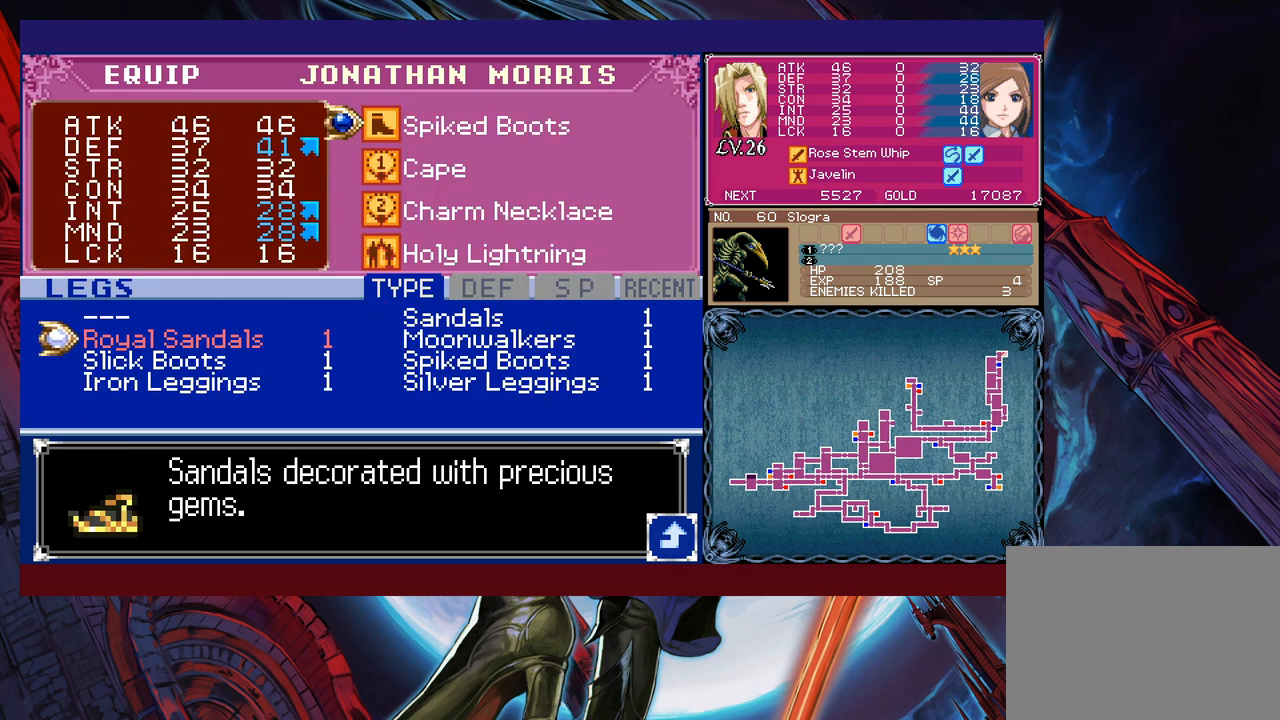
{"buttons": [], "left_stick": "center", "events": [[17, "left_stick", "center"]]}